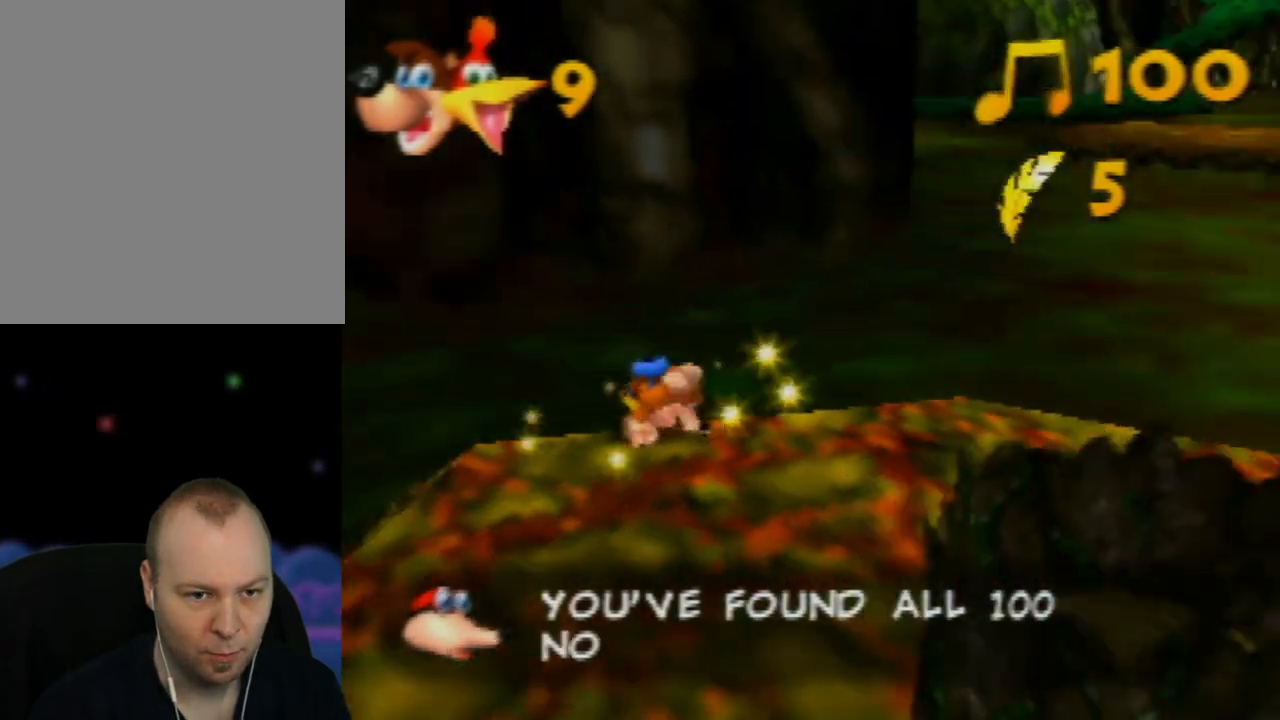
Gameplay with a controller (Nintendo layout); each line is a JSON object with the inputs held at the frame after it. "events" lists button and stick changes between this image and that frame as [ms after this image, input, new state], when the widget could be followed in between. Not read: L1 L3 R1 R3.
{"buttons": [], "left_stick": "up-right", "events": [[83, "C_LEFT", "up"], [267, "left_stick", "right"], [383, "left_stick", "up-right"]]}
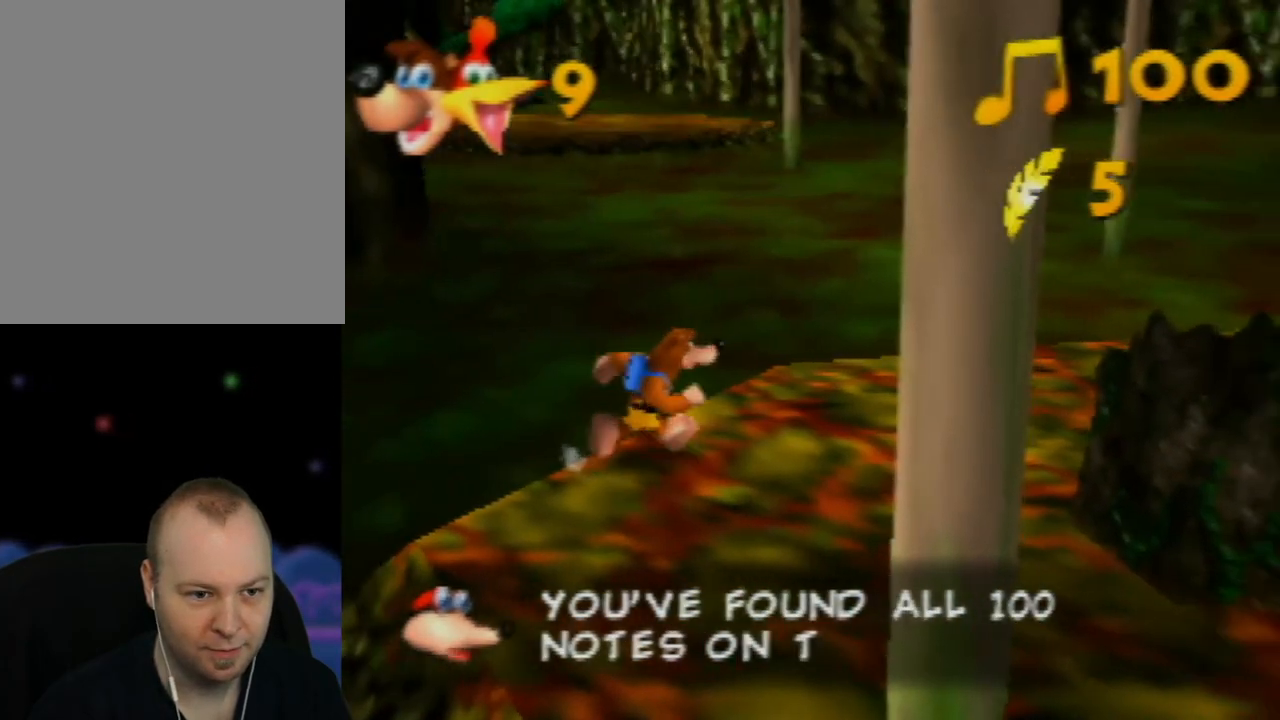
{"buttons": [], "left_stick": "up-right", "events": [[83, "C_LEFT", "down"], [167, "C_LEFT", "up"], [367, "C_LEFT", "down"], [467, "C_LEFT", "up"]]}
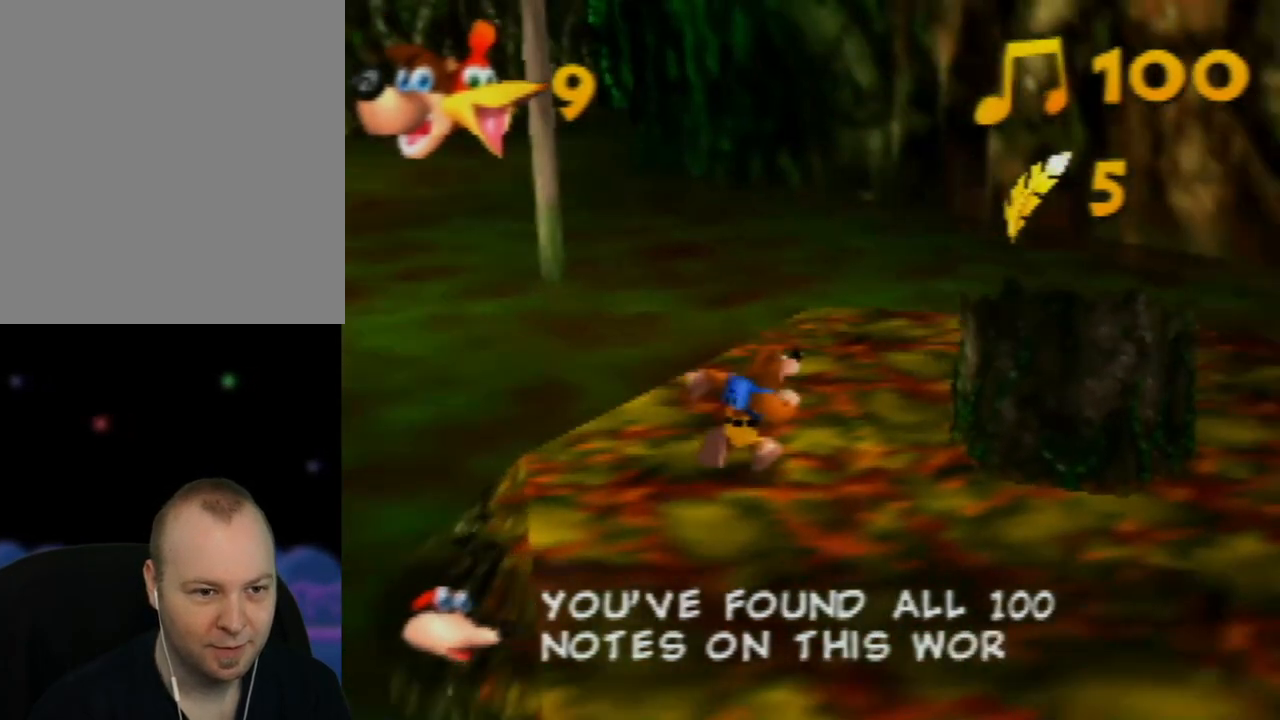
{"buttons": [], "left_stick": "up", "events": [[150, "left_stick", "up"], [250, "C_RIGHT", "down"], [350, "C_RIGHT", "up"]]}
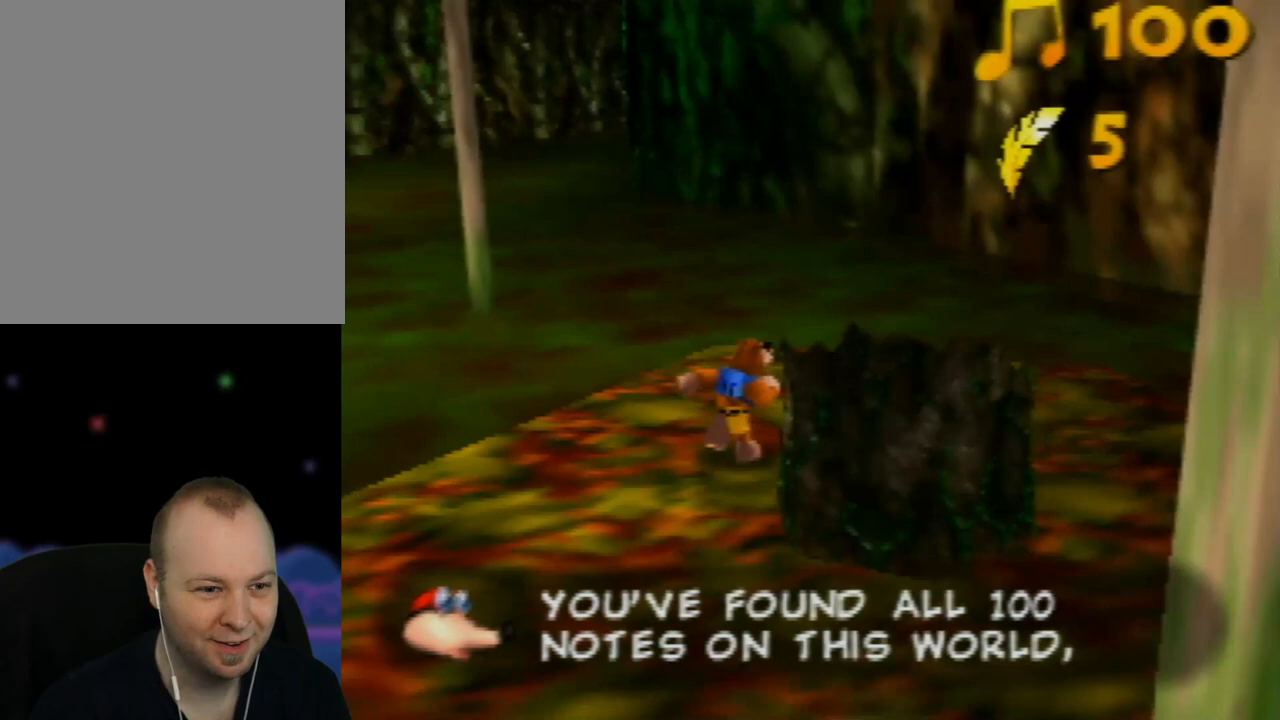
{"buttons": [], "left_stick": "up-left", "events": [[400, "left_stick", "up-left"]]}
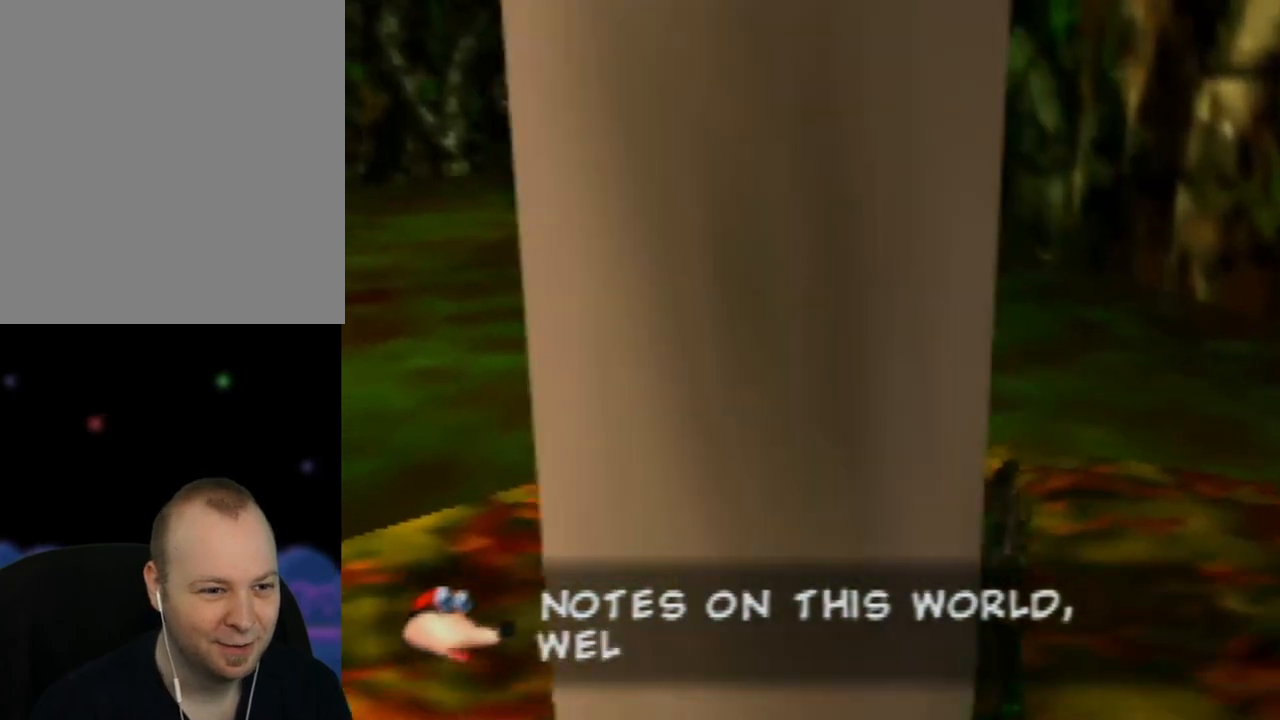
{"buttons": ["A"], "left_stick": "up", "events": [[183, "A", "down"], [183, "left_stick", "up"]]}
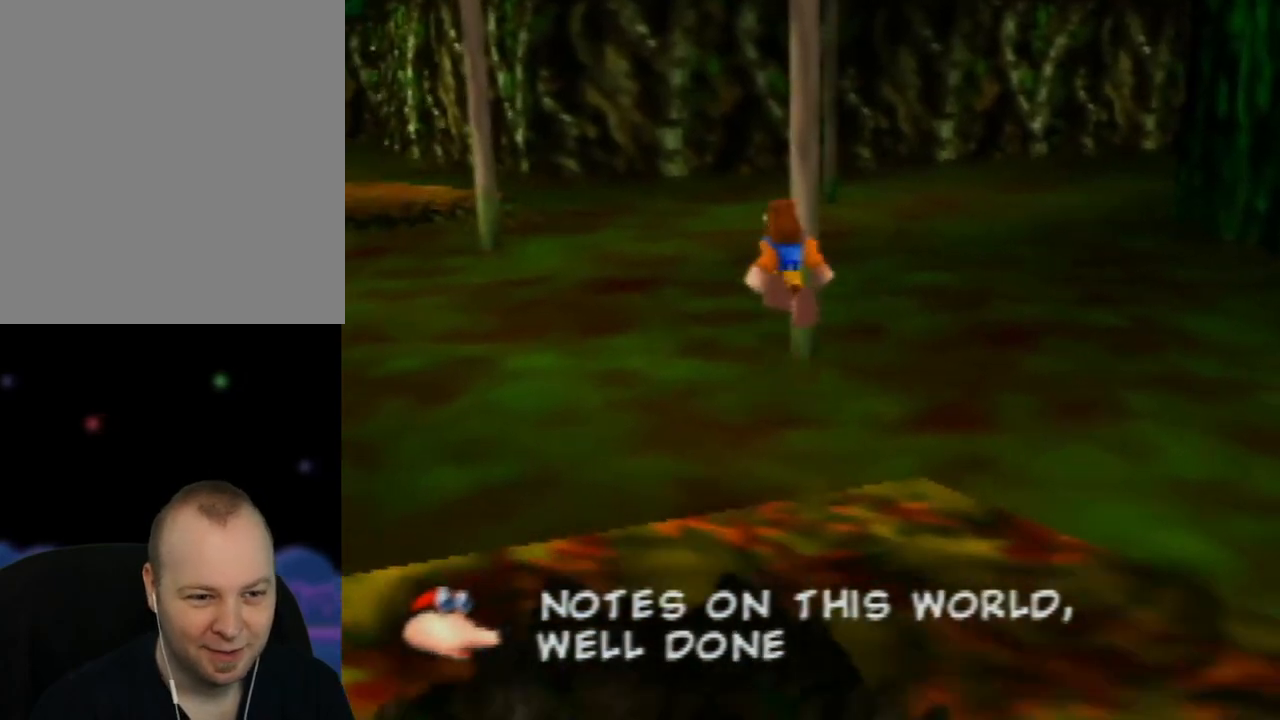
{"buttons": ["A"], "left_stick": "up", "events": [[17, "left_stick", "up-right"], [200, "left_stick", "up"], [217, "A", "up"], [300, "A", "down"]]}
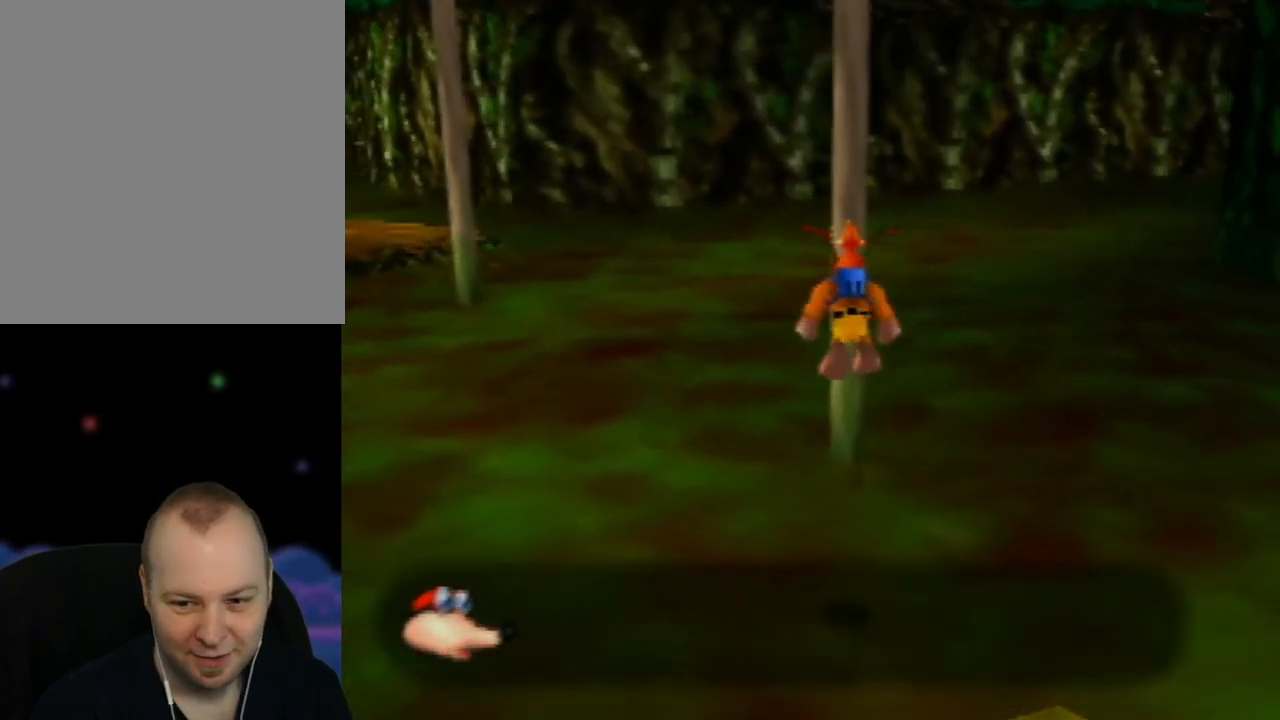
{"buttons": ["A"], "left_stick": "up", "events": [[200, "left_stick", "up-right"], [367, "left_stick", "up"]]}
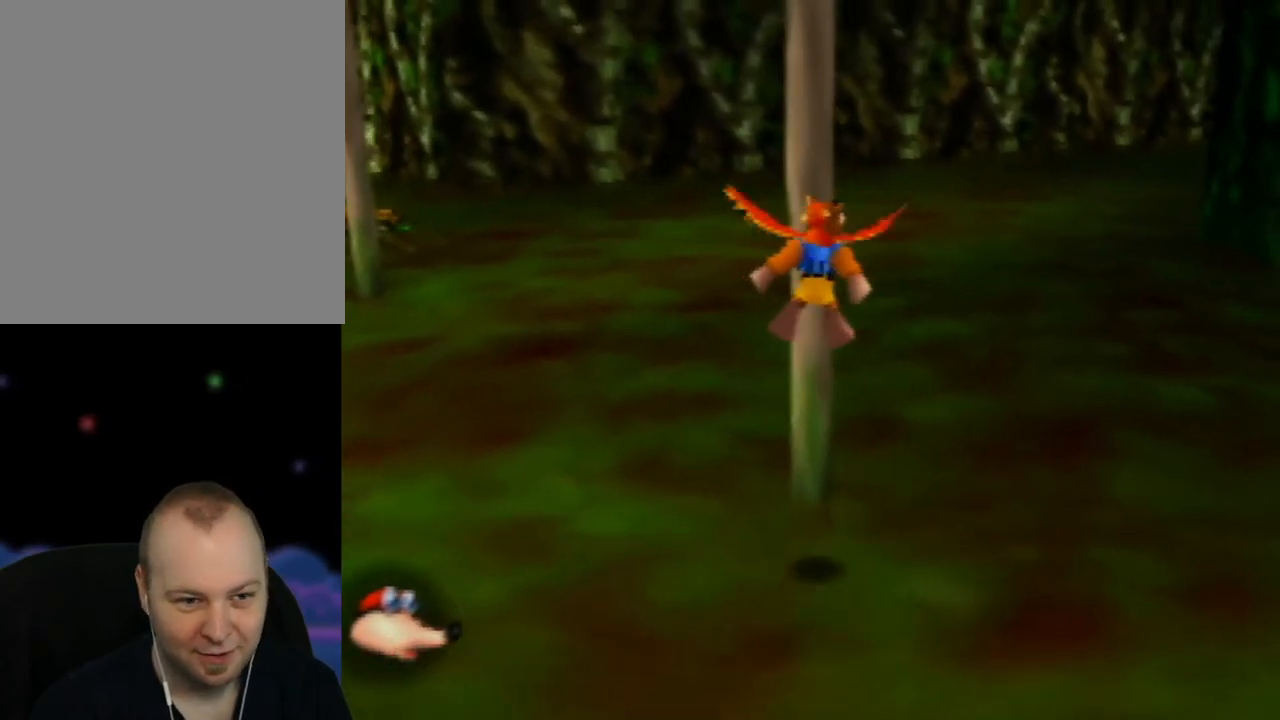
{"buttons": ["C_RIGHT"], "left_stick": "up", "events": [[283, "A", "up"], [400, "C_RIGHT", "down"]]}
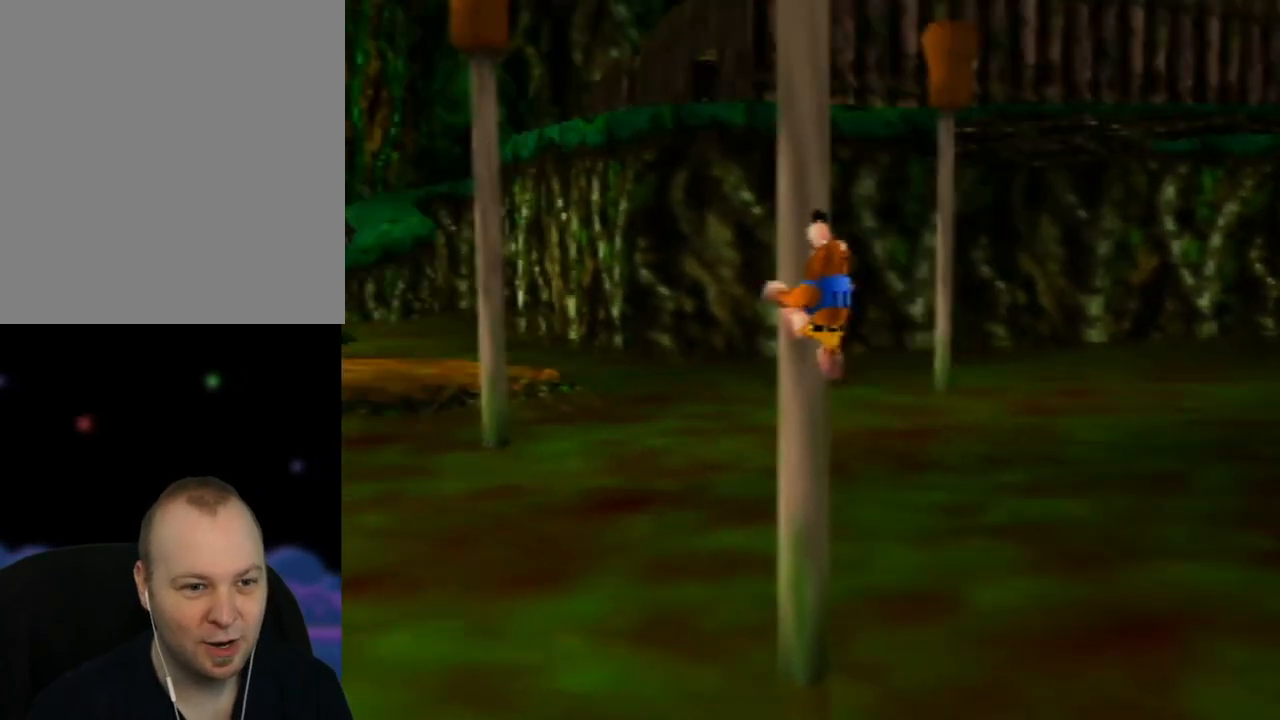
{"buttons": [], "left_stick": "up", "events": [[50, "C_RIGHT", "up"]]}
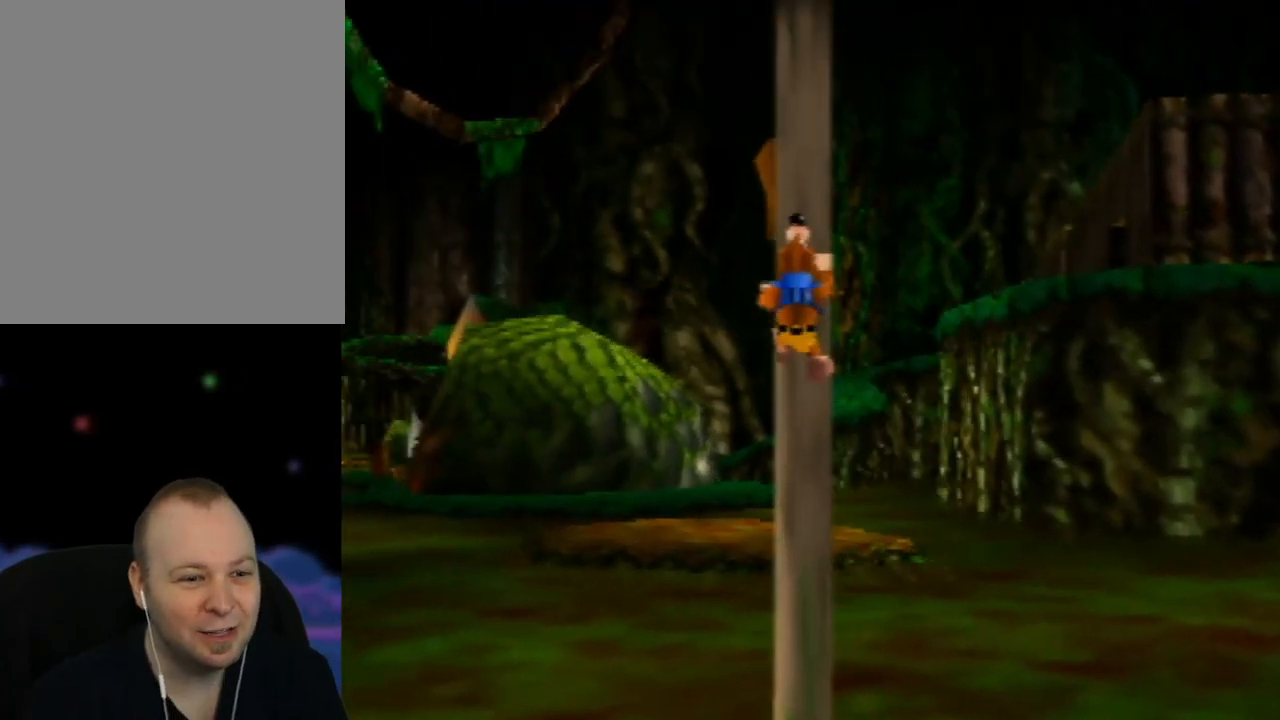
{"buttons": [], "left_stick": "up", "events": []}
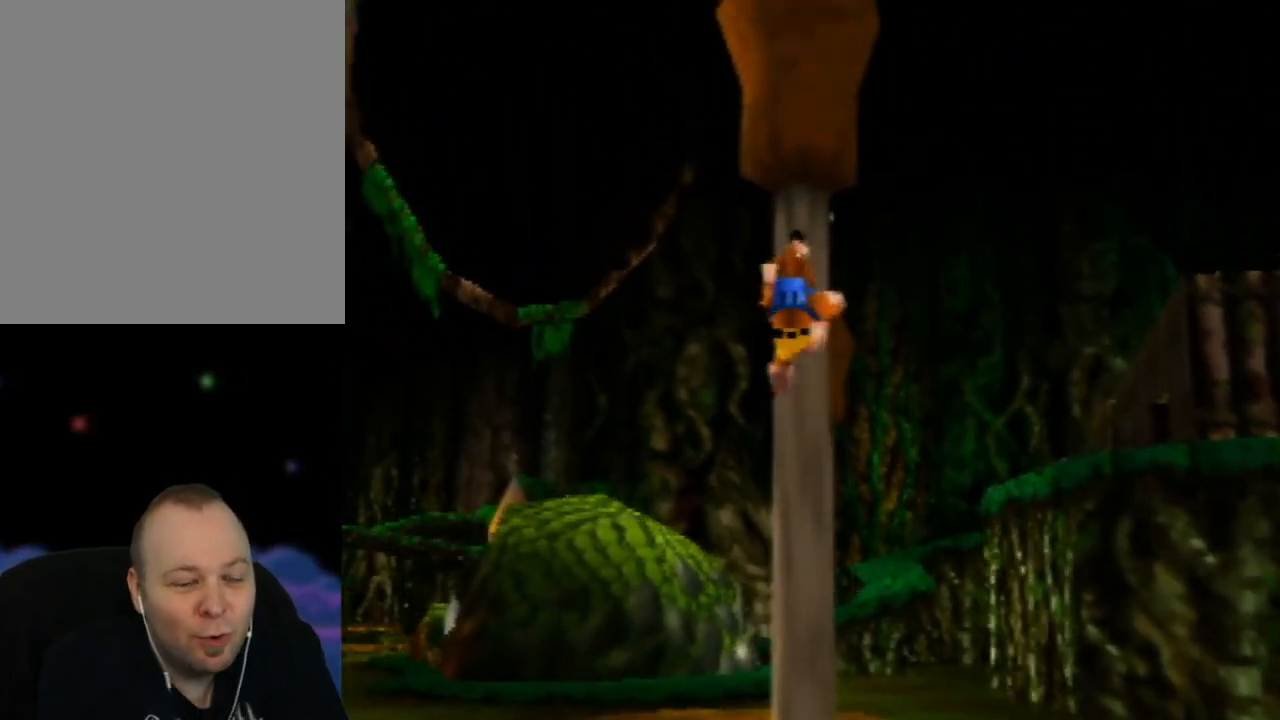
{"buttons": [], "left_stick": "up", "events": []}
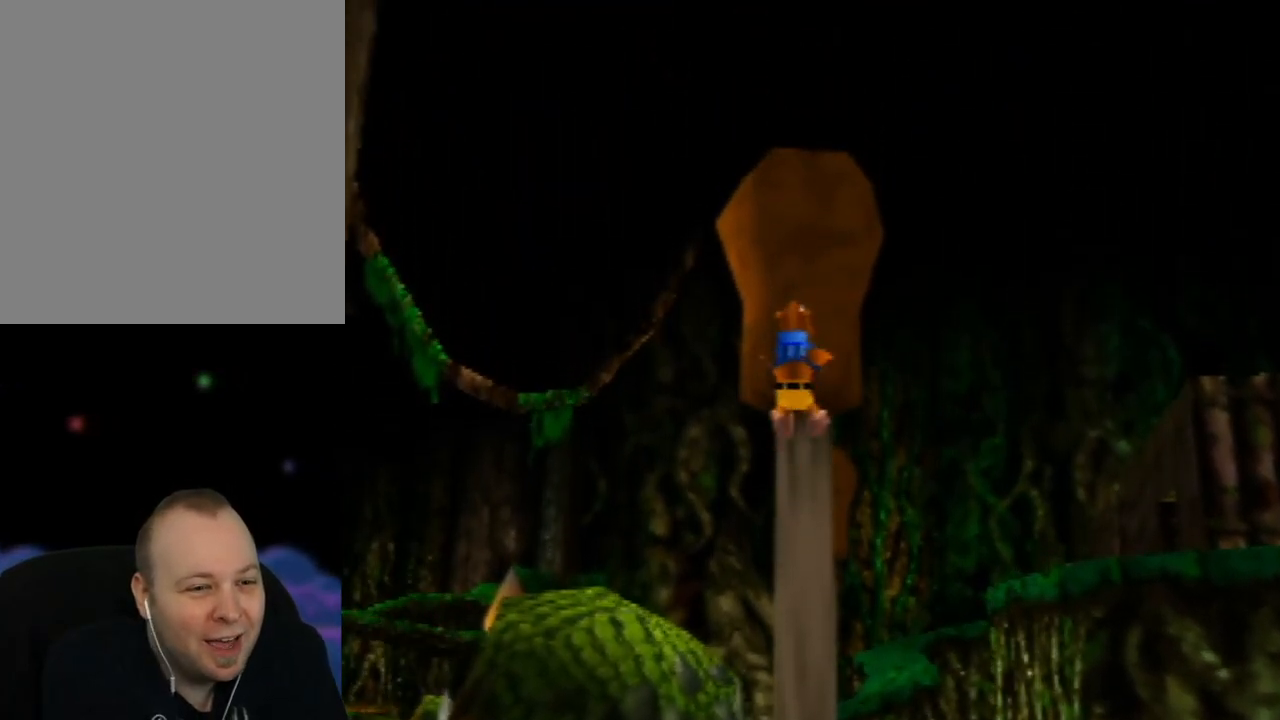
{"buttons": [], "left_stick": "up", "events": []}
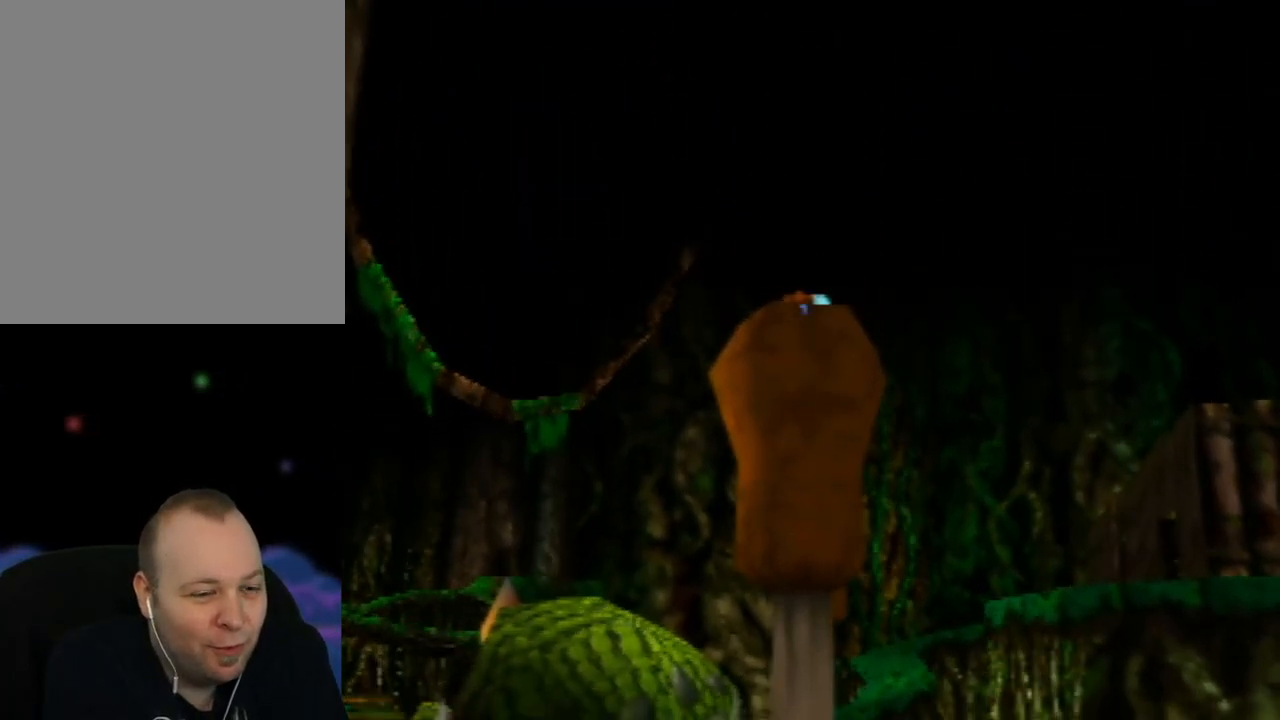
{"buttons": [], "left_stick": "up", "events": []}
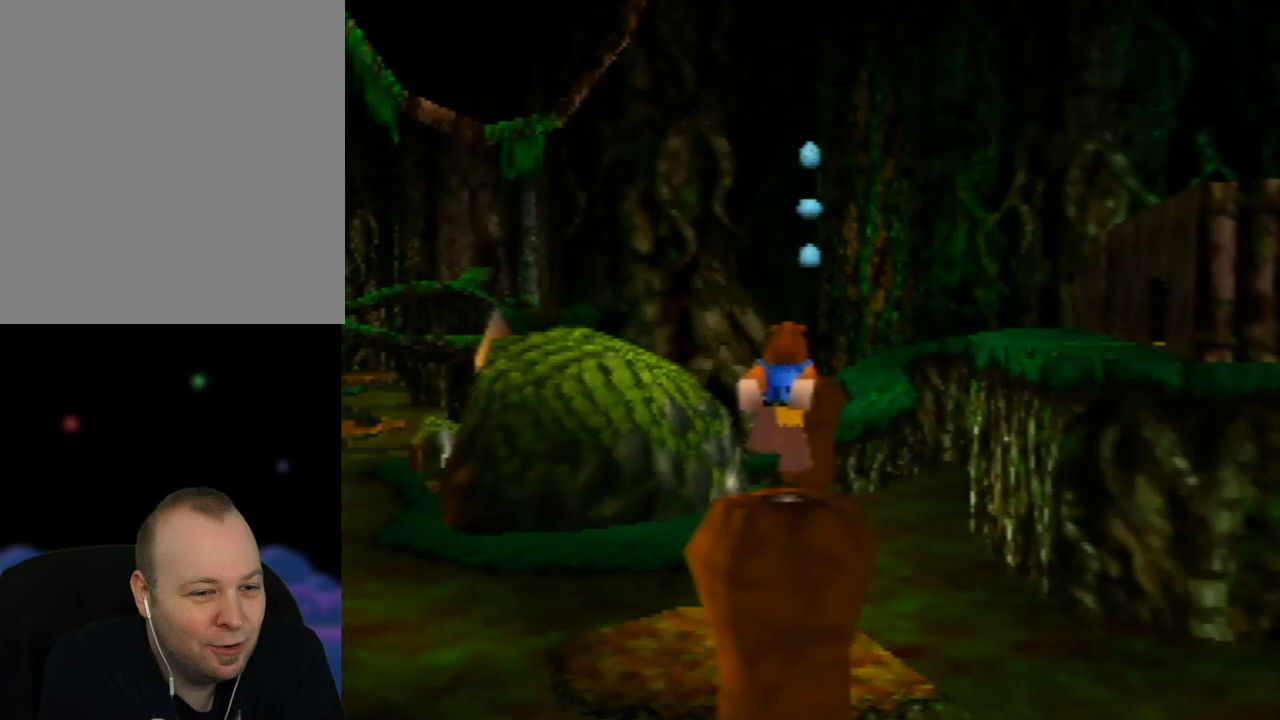
{"buttons": [], "left_stick": "up", "events": [[83, "A", "down"], [483, "A", "up"]]}
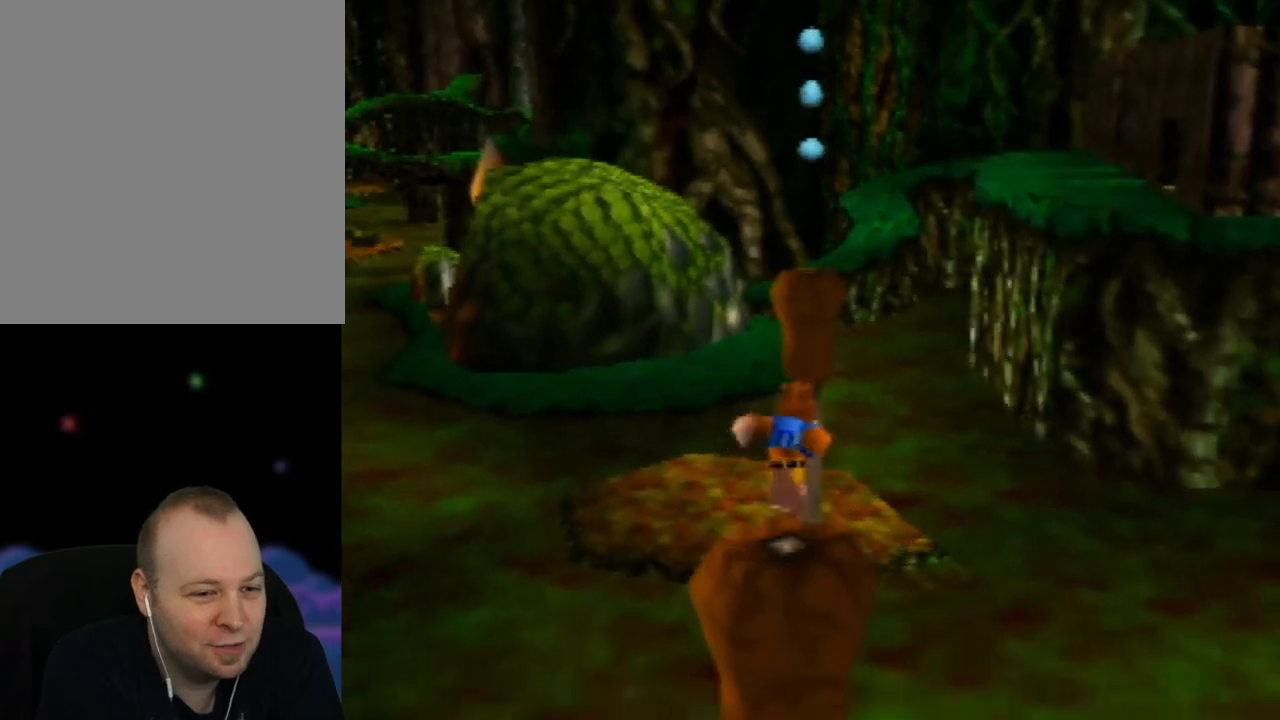
{"buttons": ["A"], "left_stick": "up", "events": [[50, "A", "down"]]}
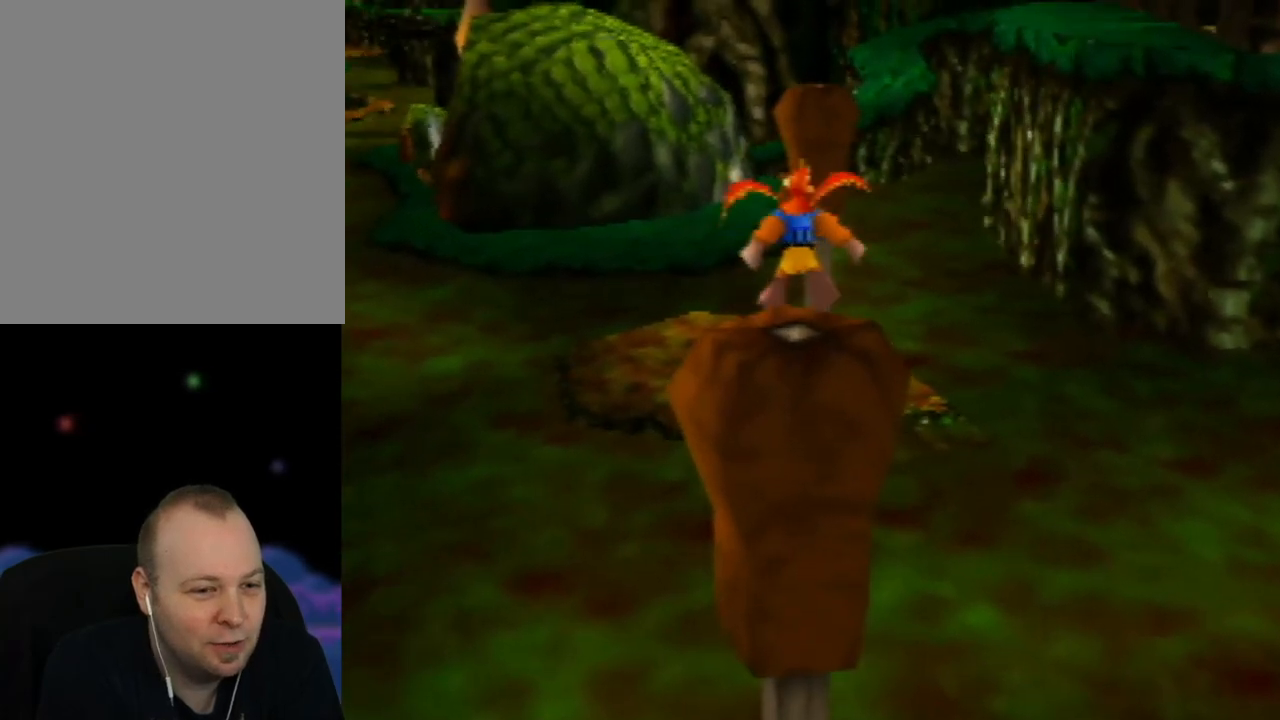
{"buttons": ["A"], "left_stick": "up", "events": []}
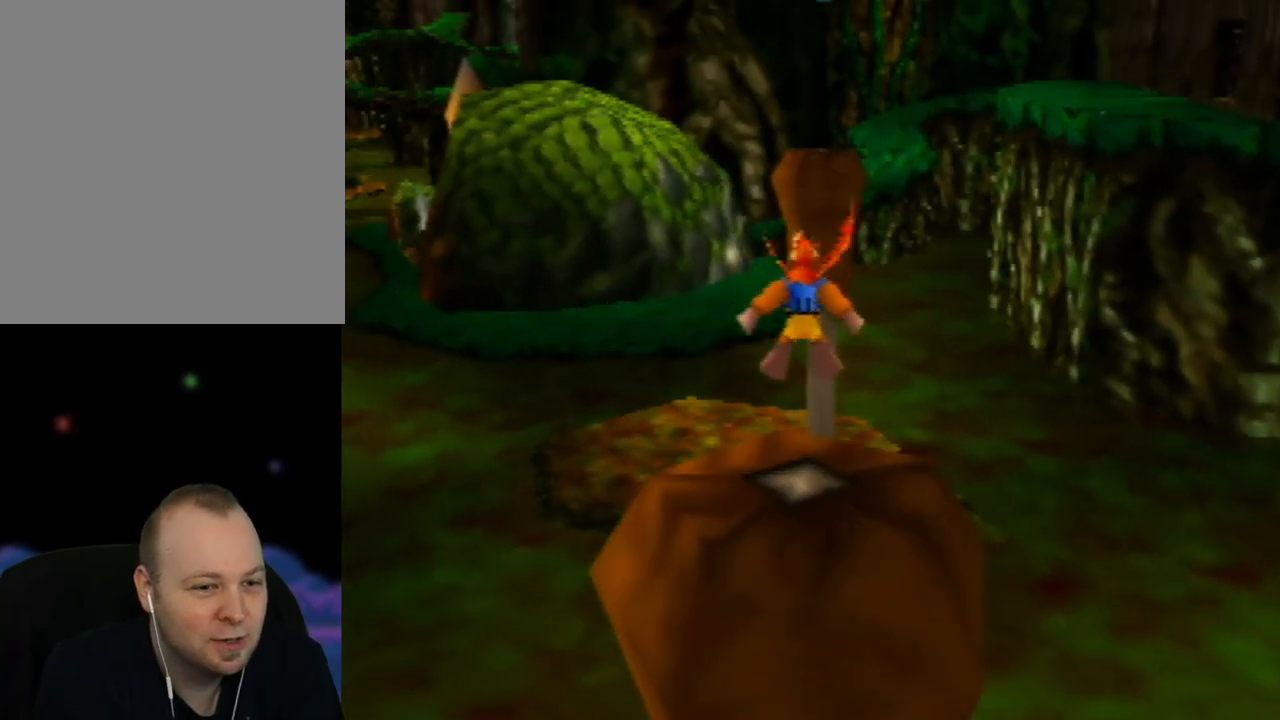
{"buttons": ["A"], "left_stick": "up", "events": []}
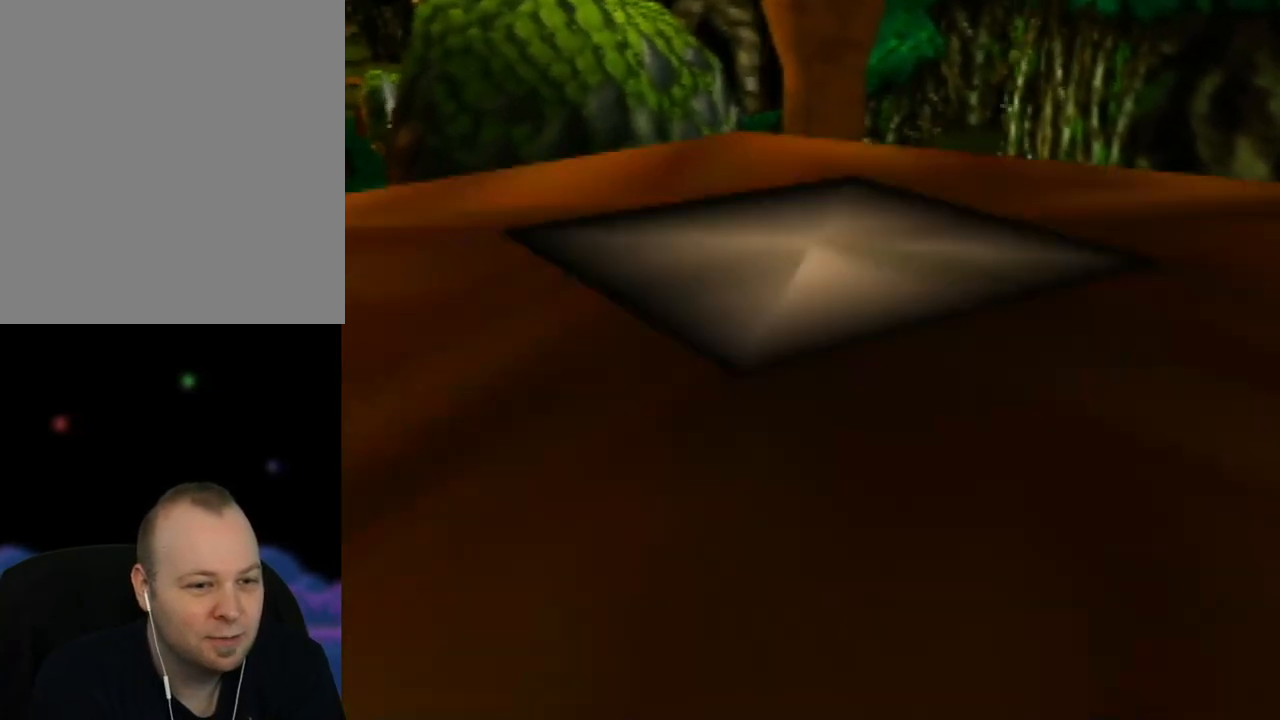
{"buttons": ["A"], "left_stick": "up", "events": []}
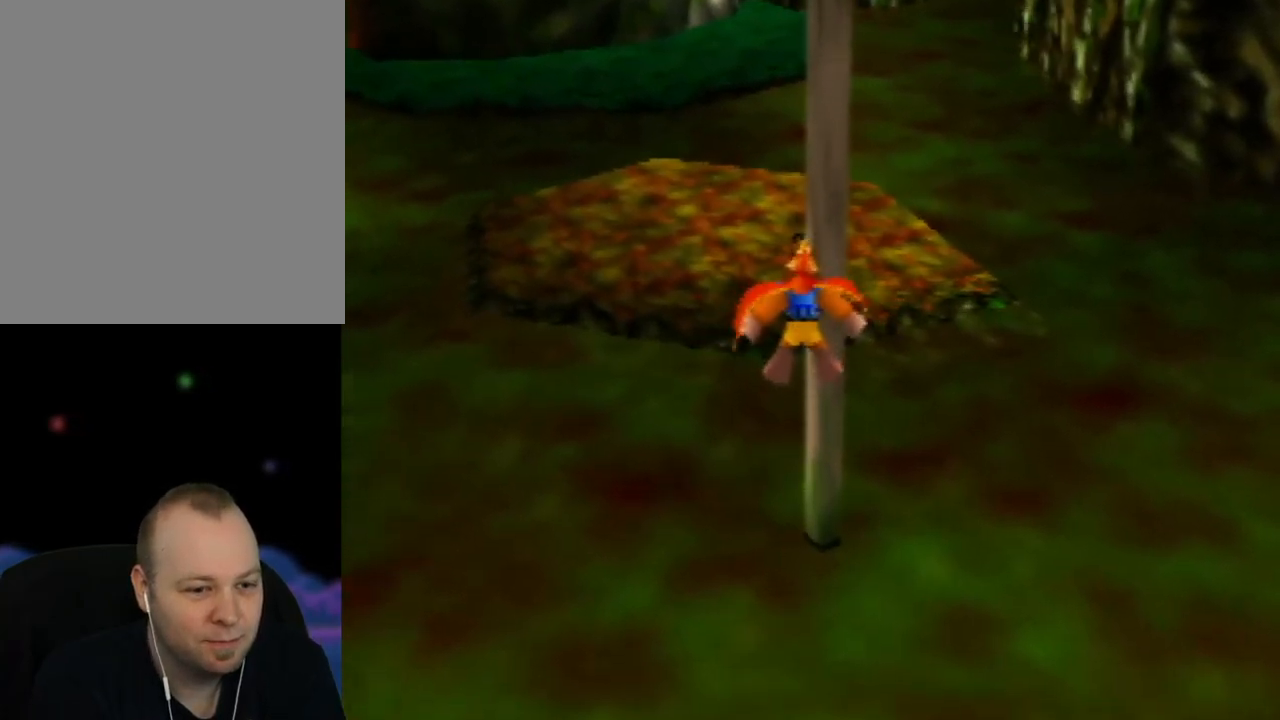
{"buttons": ["A"], "left_stick": "up", "events": [[300, "left_stick", "up-right"], [500, "left_stick", "up"]]}
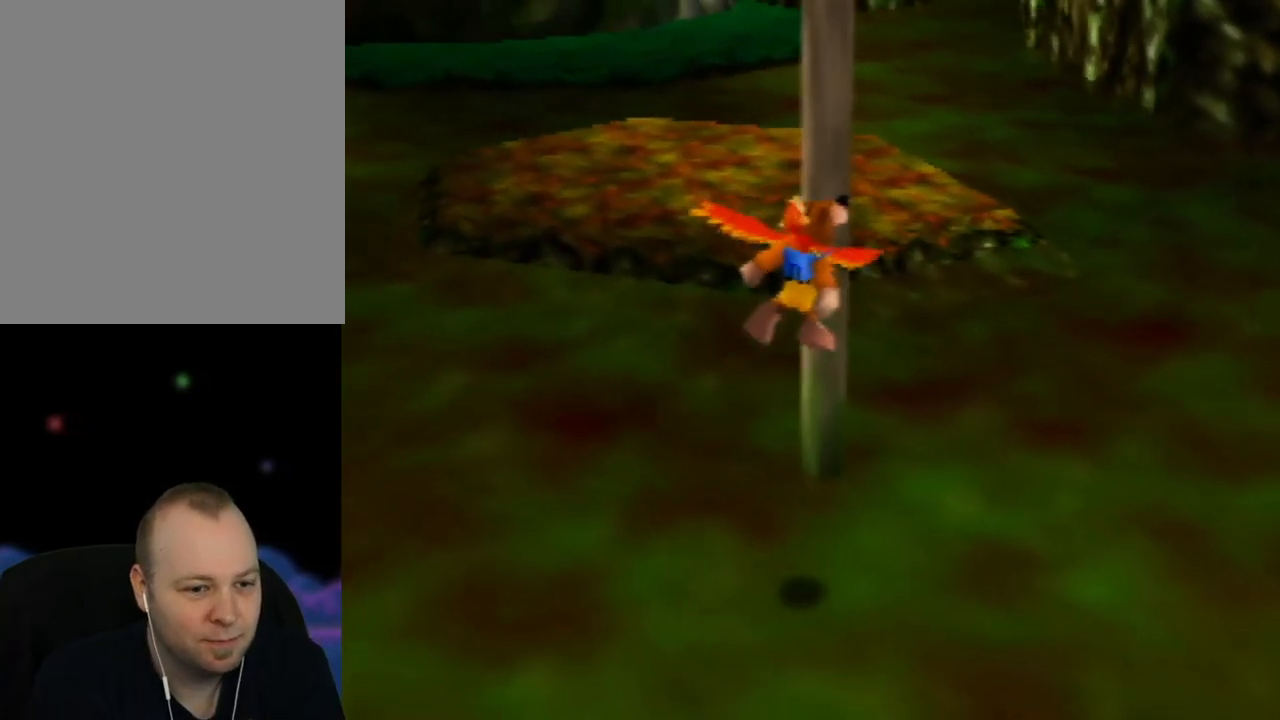
{"buttons": ["A"], "left_stick": "up", "events": []}
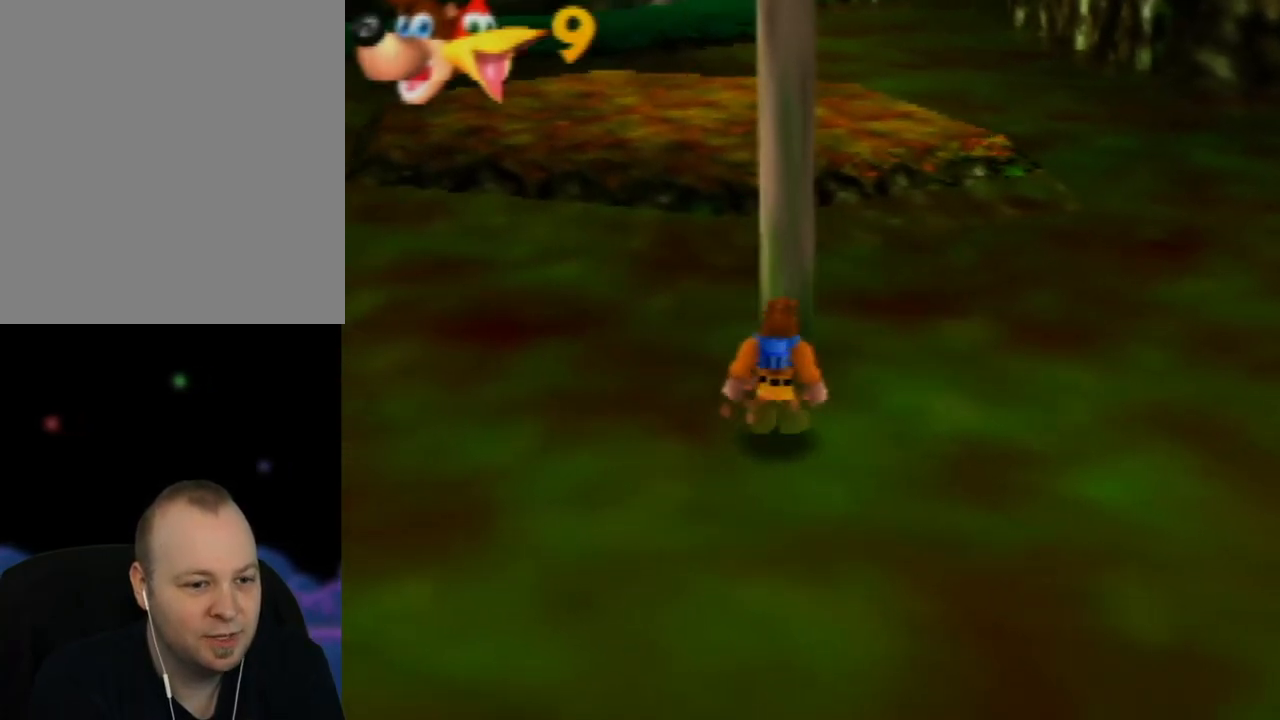
{"buttons": [], "left_stick": "up", "events": [[117, "A", "up"]]}
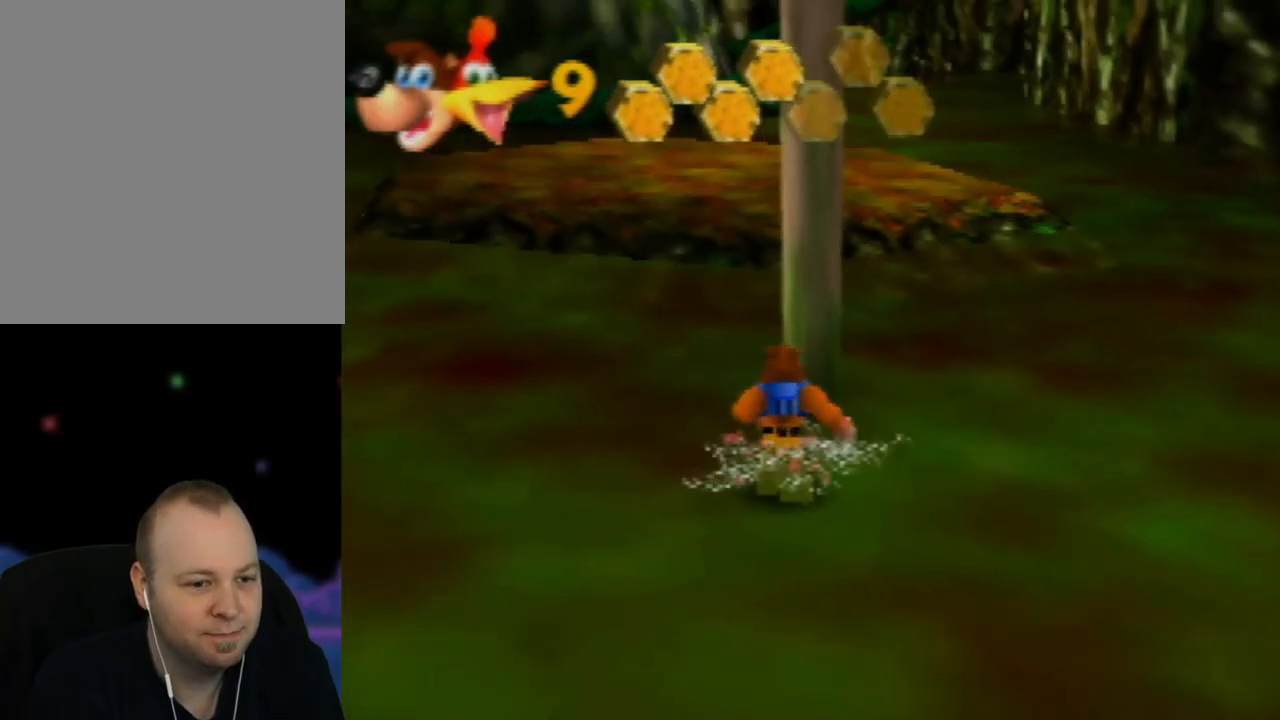
{"buttons": ["A"], "left_stick": "up", "events": [[350, "A", "down"]]}
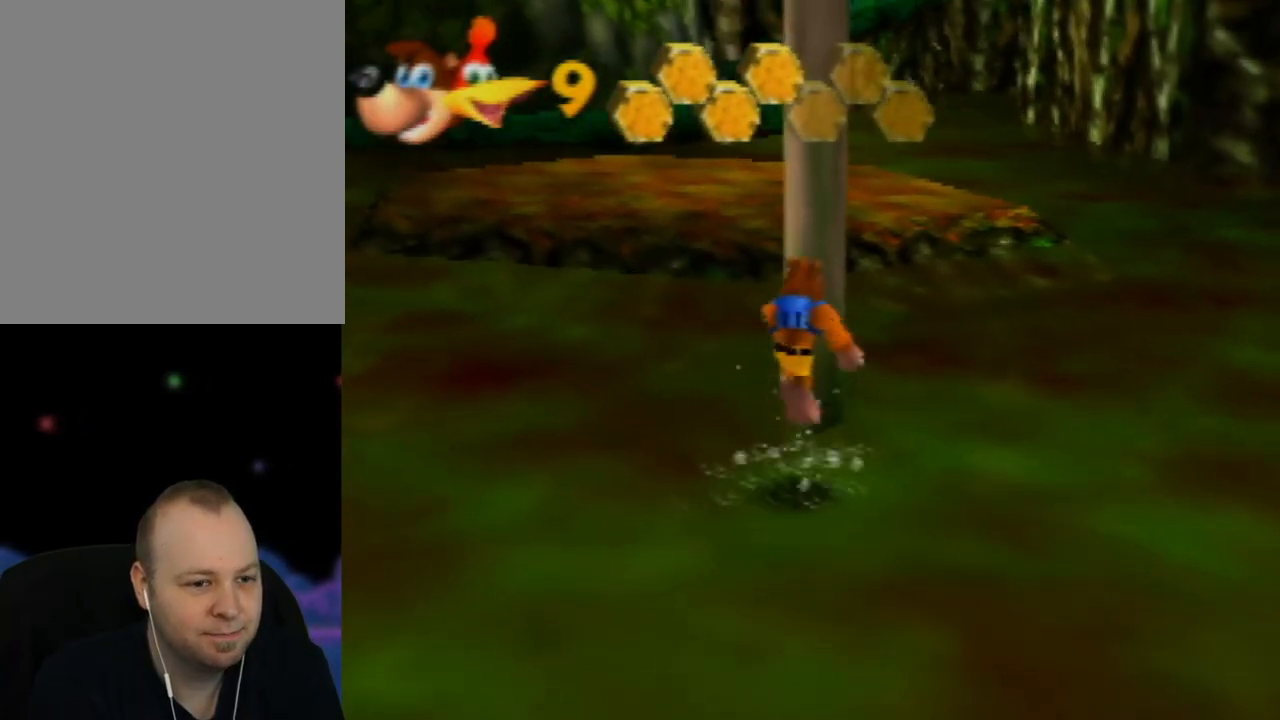
{"buttons": [], "left_stick": "up-left", "events": [[150, "A", "up"], [483, "left_stick", "up-left"]]}
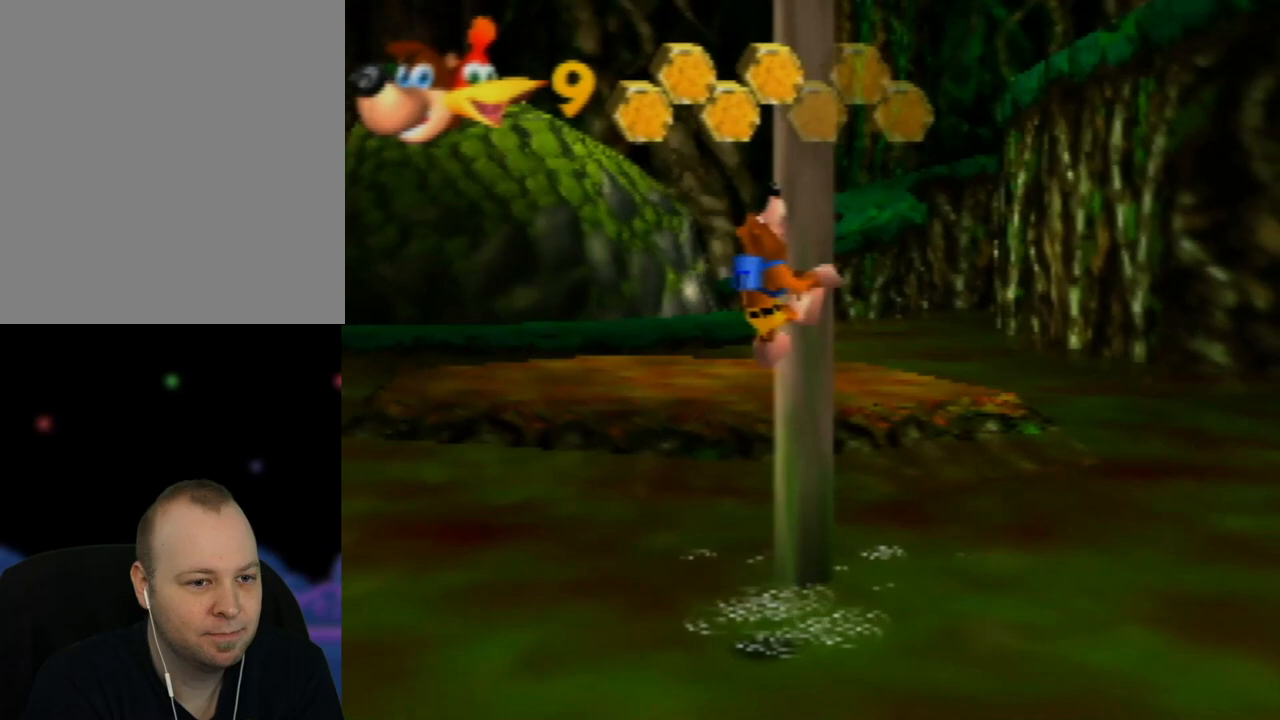
{"buttons": ["A"], "left_stick": "up-left", "events": [[483, "A", "down"]]}
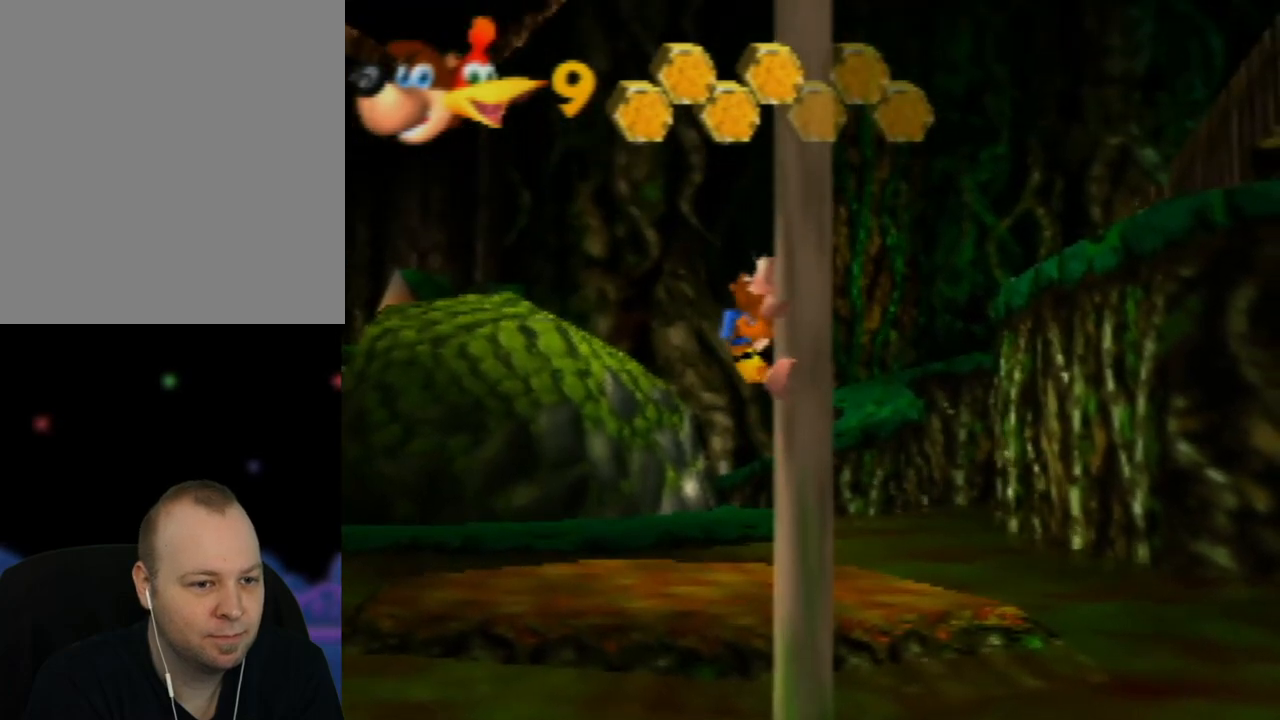
{"buttons": ["A"], "left_stick": "up", "events": [[133, "left_stick", "up"]]}
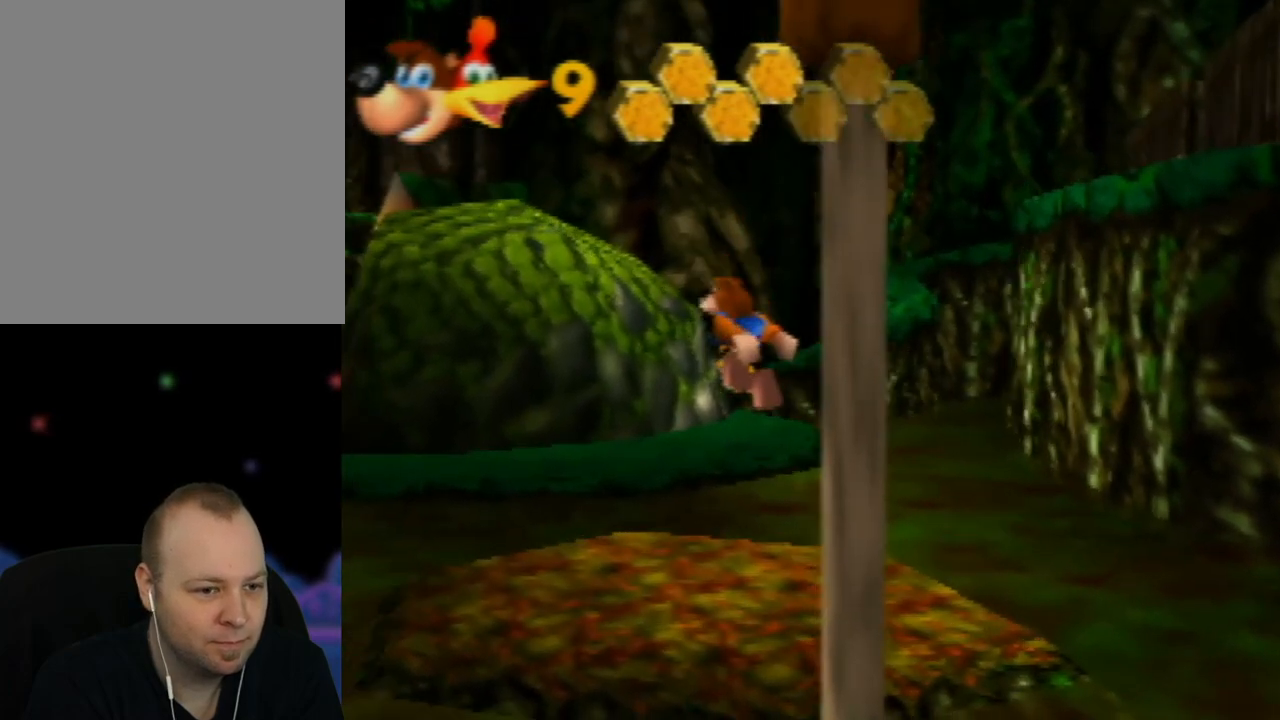
{"buttons": ["A"], "left_stick": "up", "events": [[67, "A", "up"], [150, "A", "down"]]}
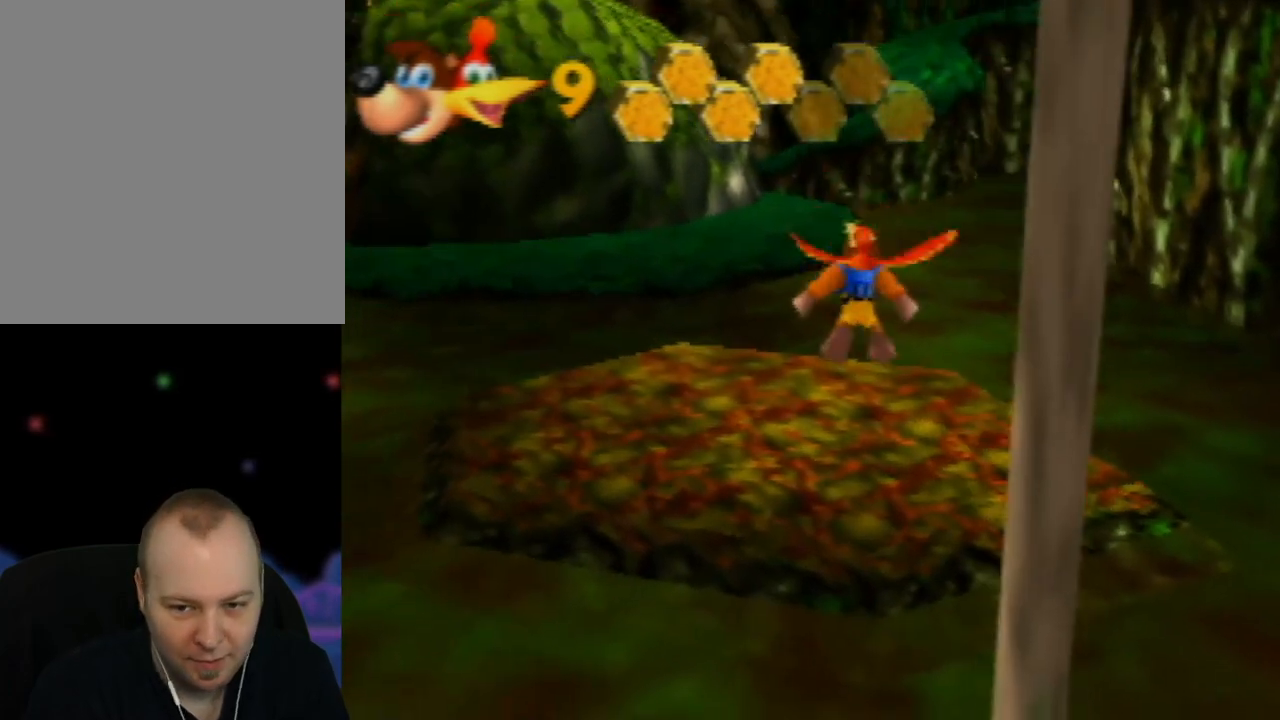
{"buttons": ["A"], "left_stick": "up", "events": []}
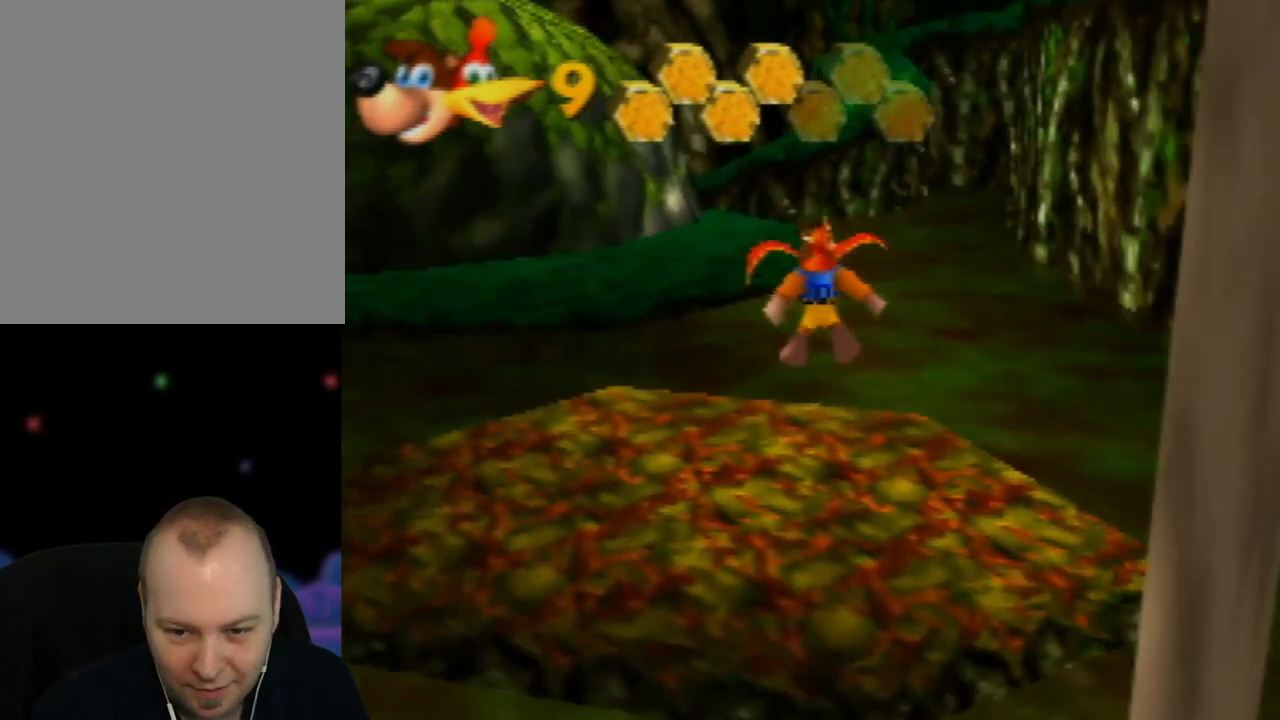
{"buttons": ["A"], "left_stick": "up", "events": []}
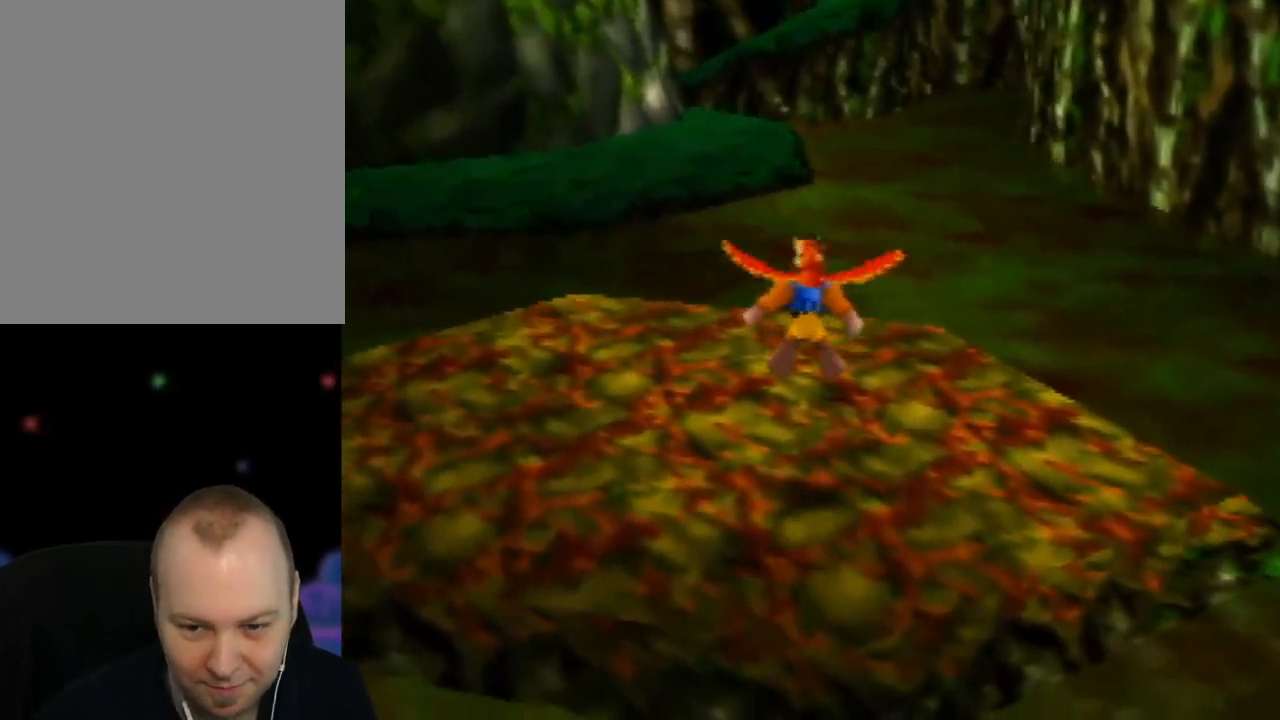
{"buttons": [], "left_stick": "up-left", "events": [[17, "A", "up"], [33, "left_stick", "up-left"]]}